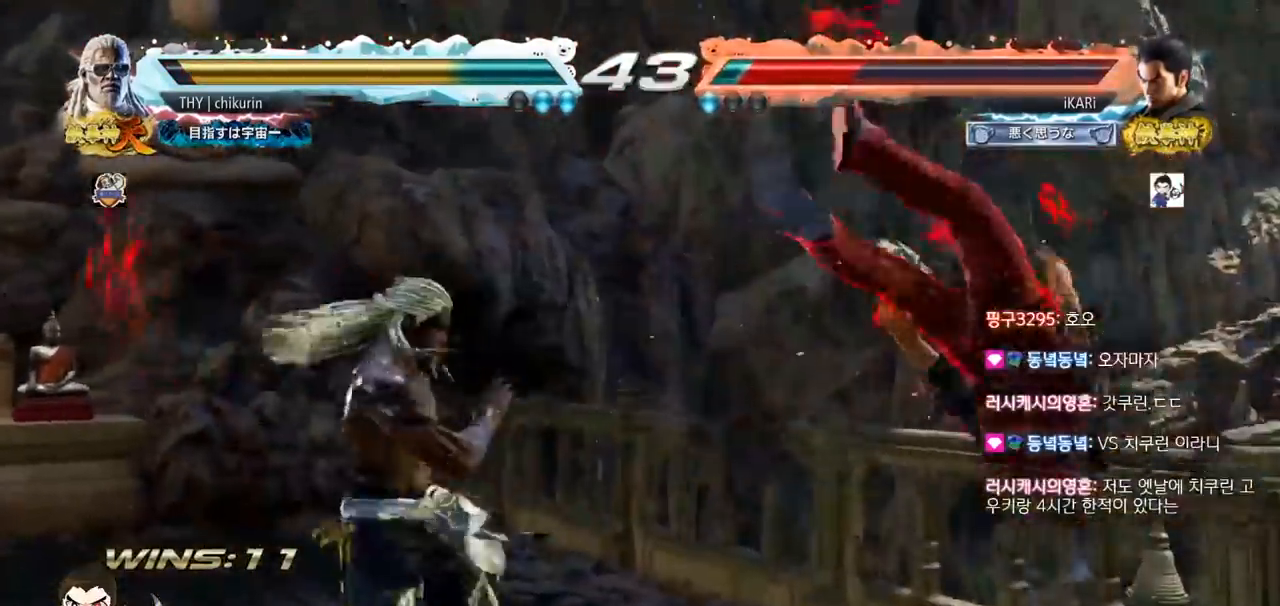
Gameplay with a controller (arcade stick); each line is a JSON object with the inputs held at the frame after it. "events" lists button and stick changes between this image and that frame as [ms after this image, input, new state], when the widget could be followed in between. Not read: L3 R3.
{"buttons": ["TRIANGLE"], "left_stick": "center", "events": [[183, "TRIANGLE", "down"], [250, "SQUARE", "down"], [300, "TRIANGLE", "up"], [350, "TRIANGLE", "down"], [433, "TRIANGLE", "up"], [467, "TRIANGLE", "down"], [500, "SQUARE", "up"]]}
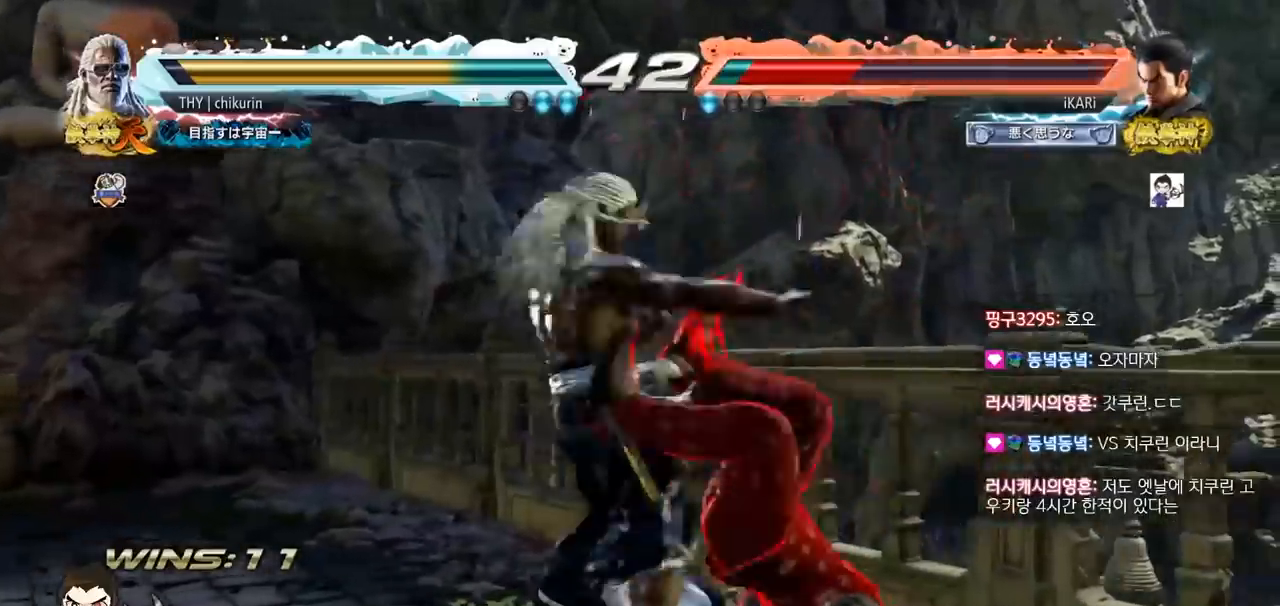
{"buttons": ["SQUARE", "TRIANGLE"], "left_stick": "center", "events": [[50, "SQUARE", "down"], [100, "TRIANGLE", "up"], [167, "TRIANGLE", "down"], [200, "SQUARE", "up"], [250, "SQUARE", "down"], [267, "TRIANGLE", "up"], [300, "TRIANGLE", "down"], [317, "SQUARE", "up"], [367, "SQUARE", "down"], [401, "TRIANGLE", "up"], [434, "SQUARE", "up"], [434, "TRIANGLE", "down"], [484, "SQUARE", "down"], [484, "TRIANGLE", "up"], [501, "TRIANGLE", "down"]]}
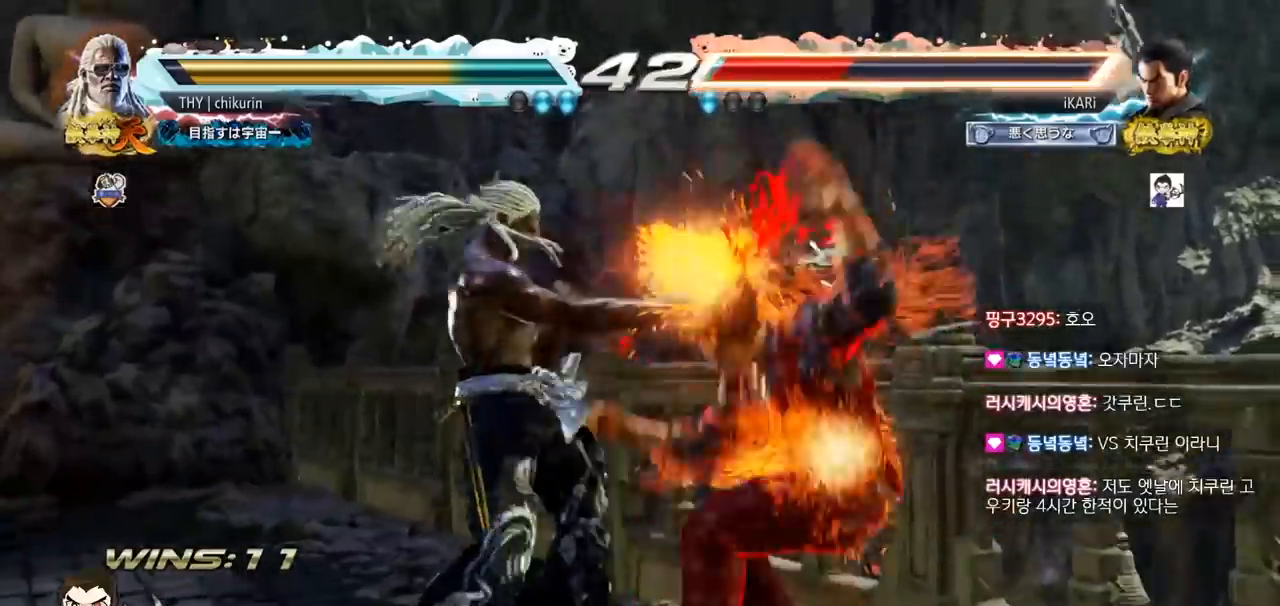
{"buttons": [], "left_stick": "center", "events": [[33, "SQUARE", "up"], [83, "SQUARE", "down"], [116, "TRIANGLE", "up"], [167, "TRIANGLE", "down"], [267, "SQUARE", "up"], [300, "TRIANGLE", "up"], [317, "SQUARE", "down"], [350, "TRIANGLE", "down"], [400, "TRIANGLE", "up"], [433, "TRIANGLE", "down"], [484, "SQUARE", "up"], [484, "TRIANGLE", "up"]]}
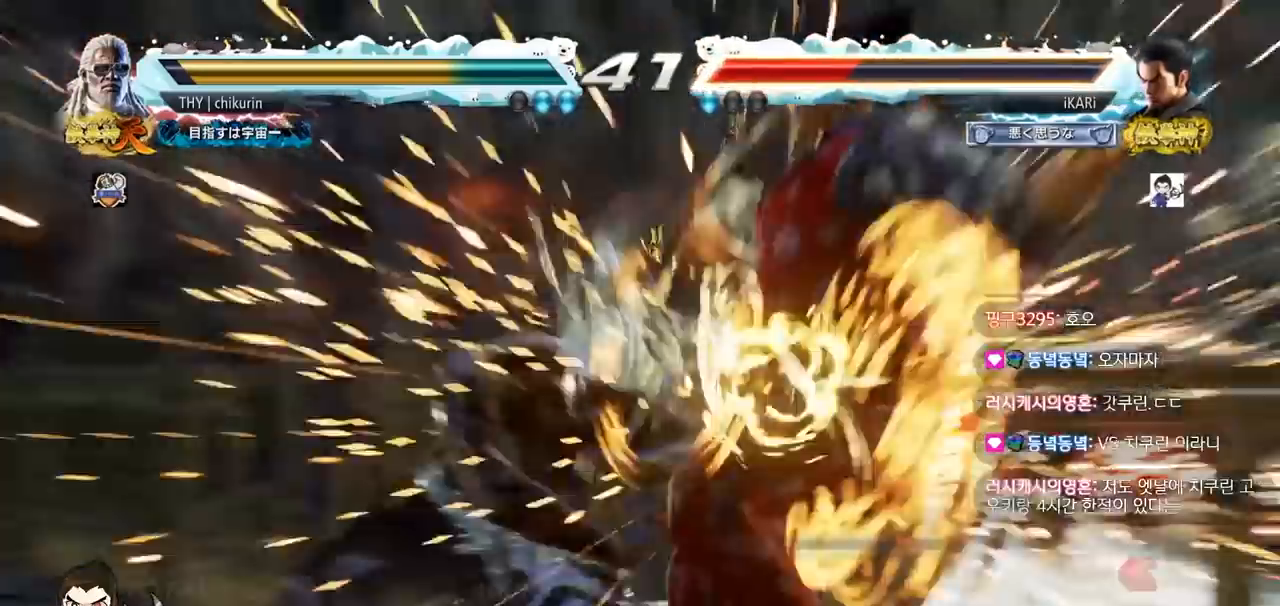
{"buttons": [], "left_stick": "center", "events": [[34, "TRIANGLE", "down"], [250, "TRIANGLE", "up"]]}